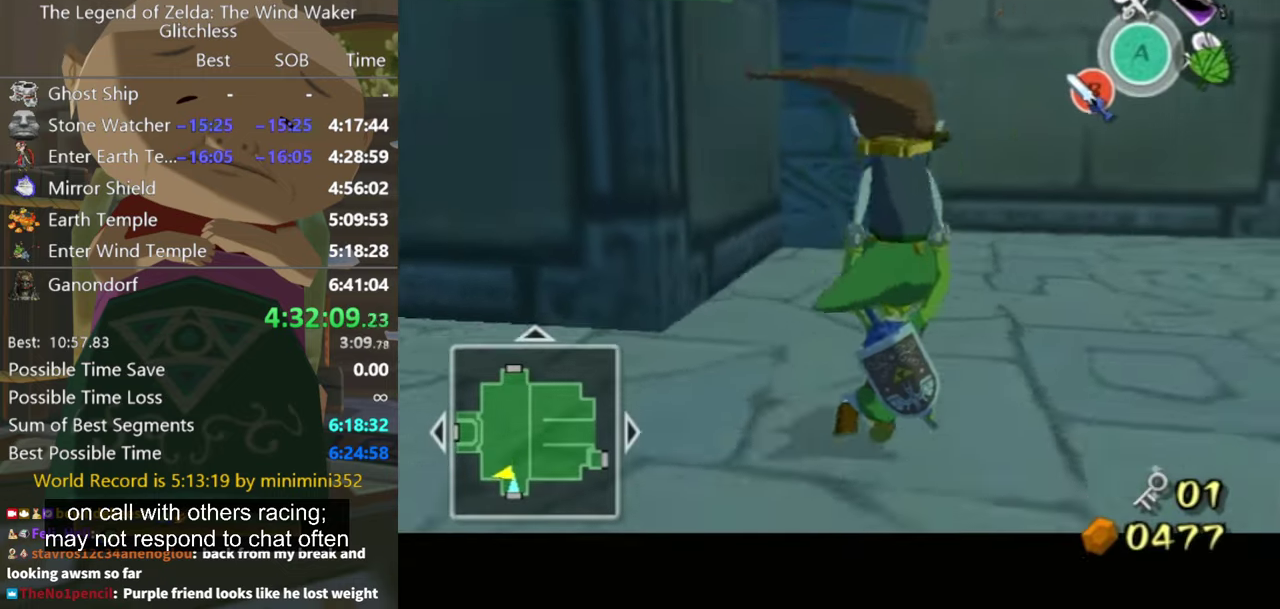
Gameplay with a controller (Nintendo layout); each line is a JSON object with the inputs held at the frame after it. "events" lists button and stick changes between this image and that frame as [ms after this image, input, new state], when the widget could be followed in between. Not read: L3 R3.
{"buttons": ["L1"], "left_stick": "right", "right_stick": "center", "events": [[34, "A", "down"], [100, "A", "up"], [267, "A", "down"], [334, "A", "up"]]}
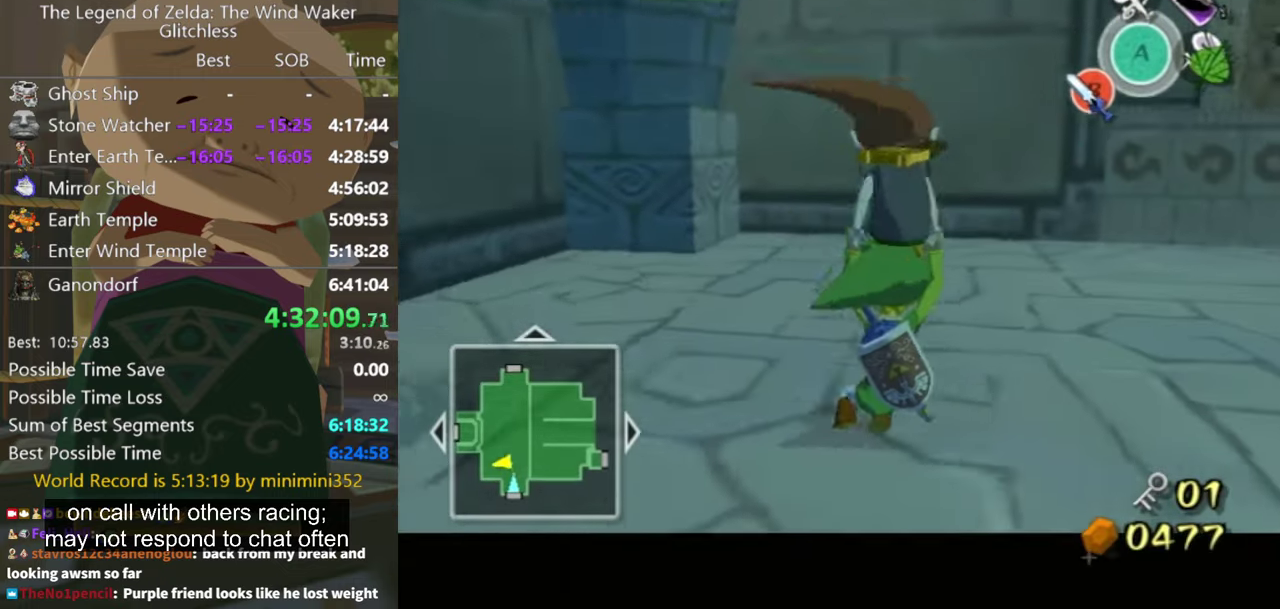
{"buttons": ["A", "L1"], "left_stick": "right", "right_stick": "center", "events": [[100, "left_stick", "up-right"], [167, "L1", "up"], [334, "L1", "down"], [367, "left_stick", "down-right"], [467, "A", "down"], [500, "left_stick", "right"]]}
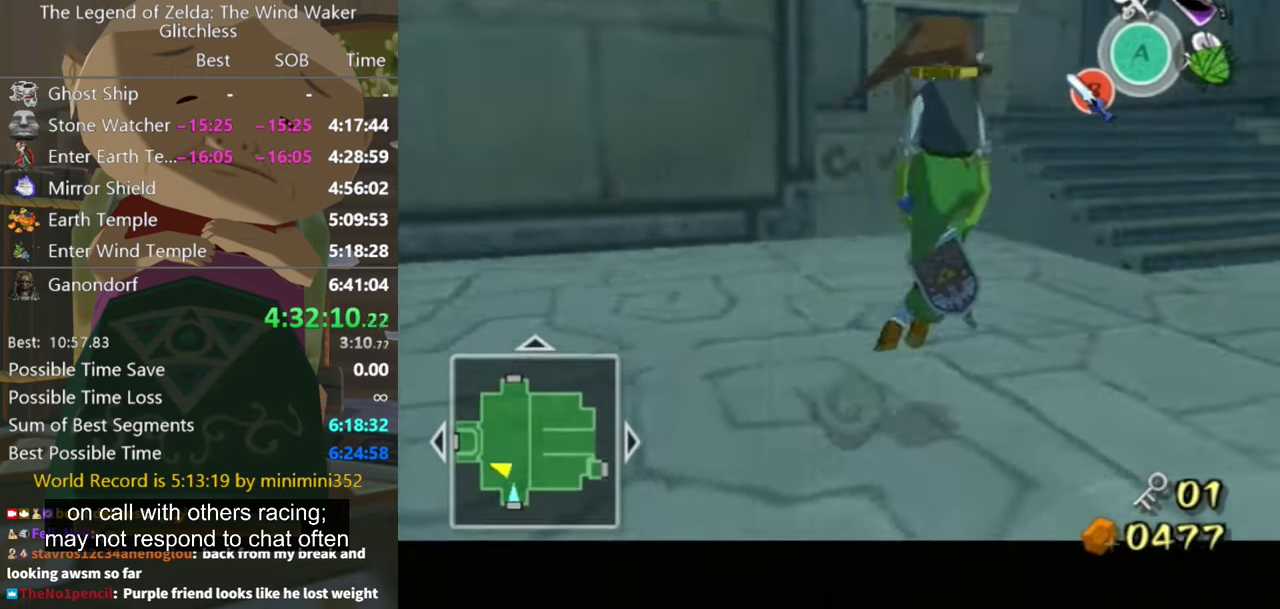
{"buttons": ["A", "L1"], "left_stick": "right", "right_stick": "center", "events": [[34, "A", "up"], [234, "A", "down"], [300, "A", "up"], [367, "A", "down"], [434, "A", "up"], [500, "A", "down"]]}
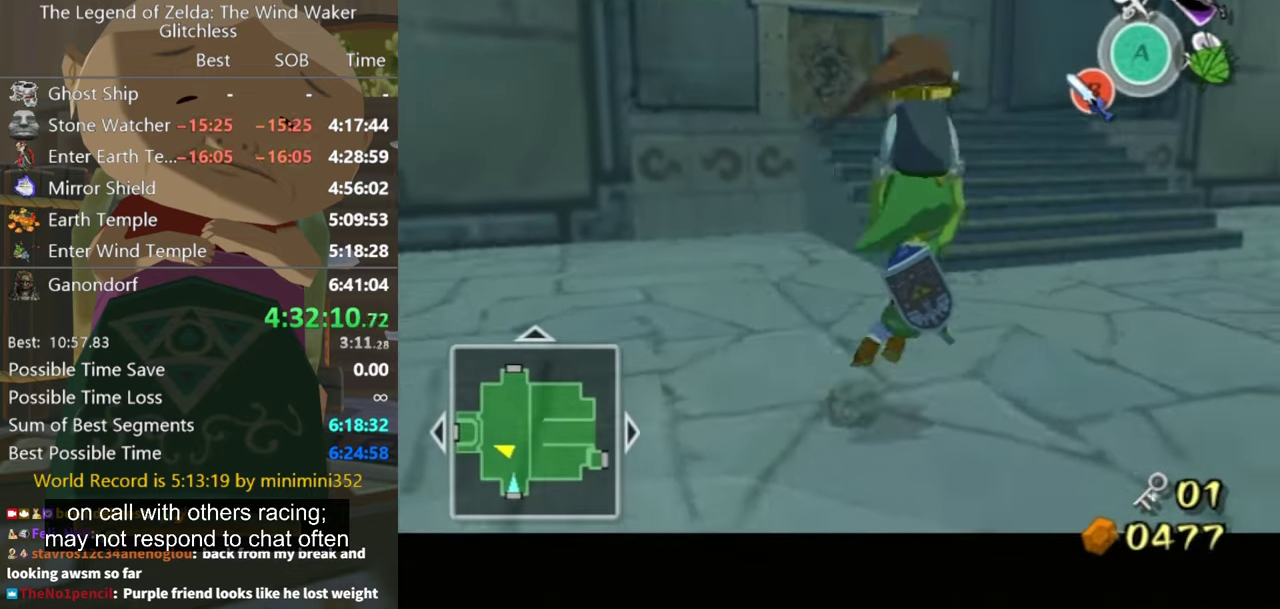
{"buttons": ["L1"], "left_stick": "right", "right_stick": "center", "events": [[67, "A", "up"], [134, "A", "down"], [334, "A", "up"], [400, "A", "down"], [467, "A", "up"]]}
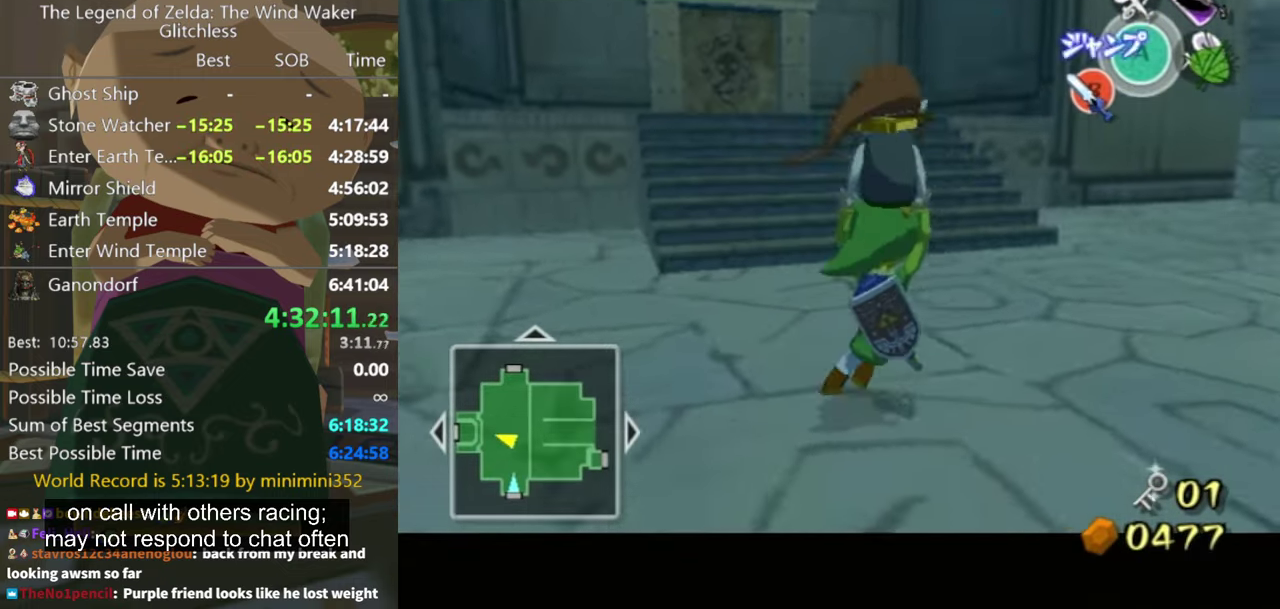
{"buttons": ["A", "L1"], "left_stick": "right", "right_stick": "center", "events": [[167, "A", "down"], [234, "A", "up"], [300, "A", "down"], [400, "A", "up"], [467, "A", "down"]]}
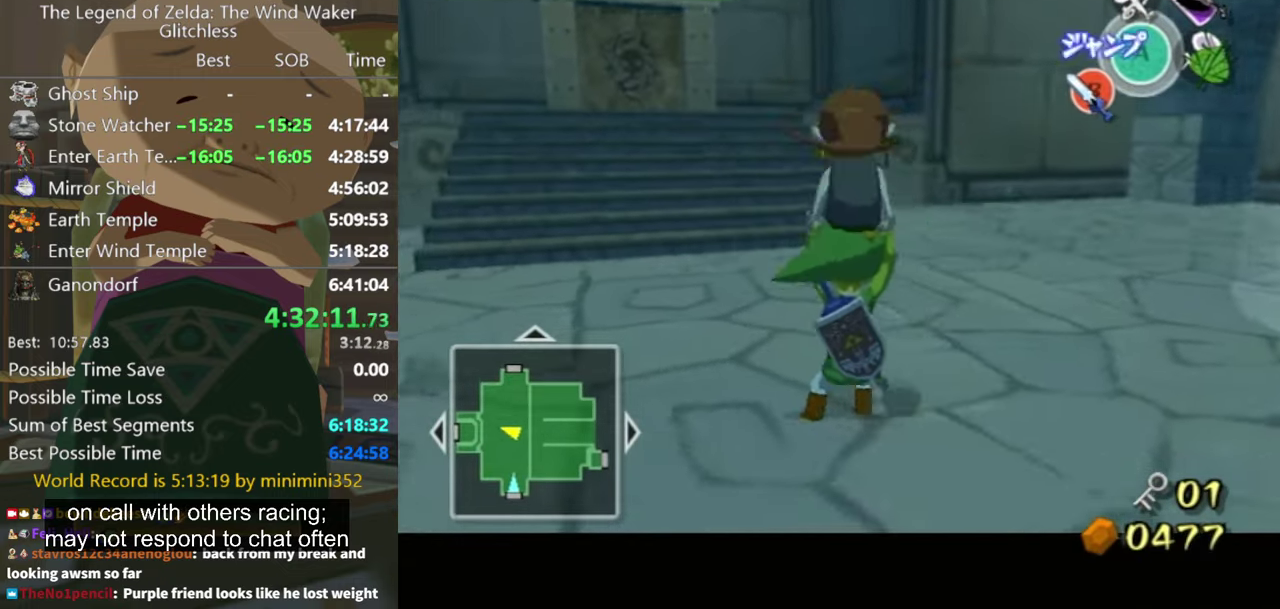
{"buttons": ["L1"], "left_stick": "up-right", "right_stick": "center", "events": [[34, "A", "up"], [100, "A", "down"], [167, "A", "up"], [400, "A", "down"], [467, "A", "up"], [467, "left_stick", "up-right"]]}
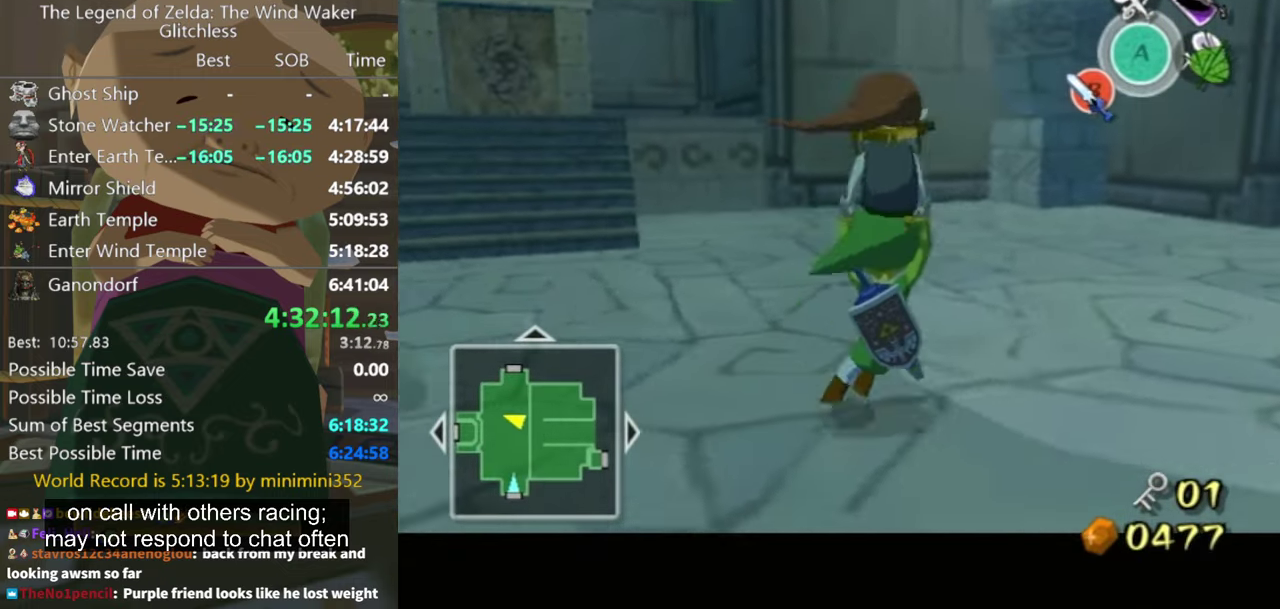
{"buttons": ["L1"], "left_stick": "up-right", "right_stick": "center", "events": [[67, "A", "down"], [200, "A", "up"], [267, "A", "down"], [334, "A", "up"]]}
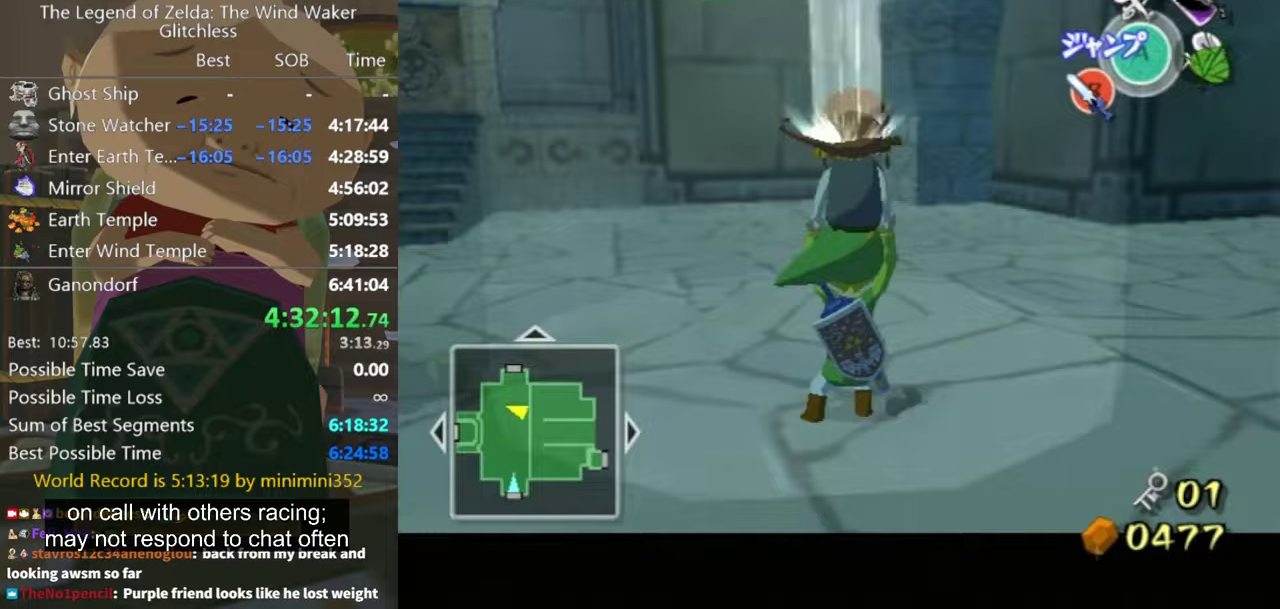
{"buttons": [], "left_stick": "up-right", "right_stick": "center", "events": [[133, "L1", "up"], [133, "right_stick", "down-left"], [267, "right_stick", "left"], [400, "left_stick", "up"], [433, "right_stick", "center"], [500, "left_stick", "up-right"]]}